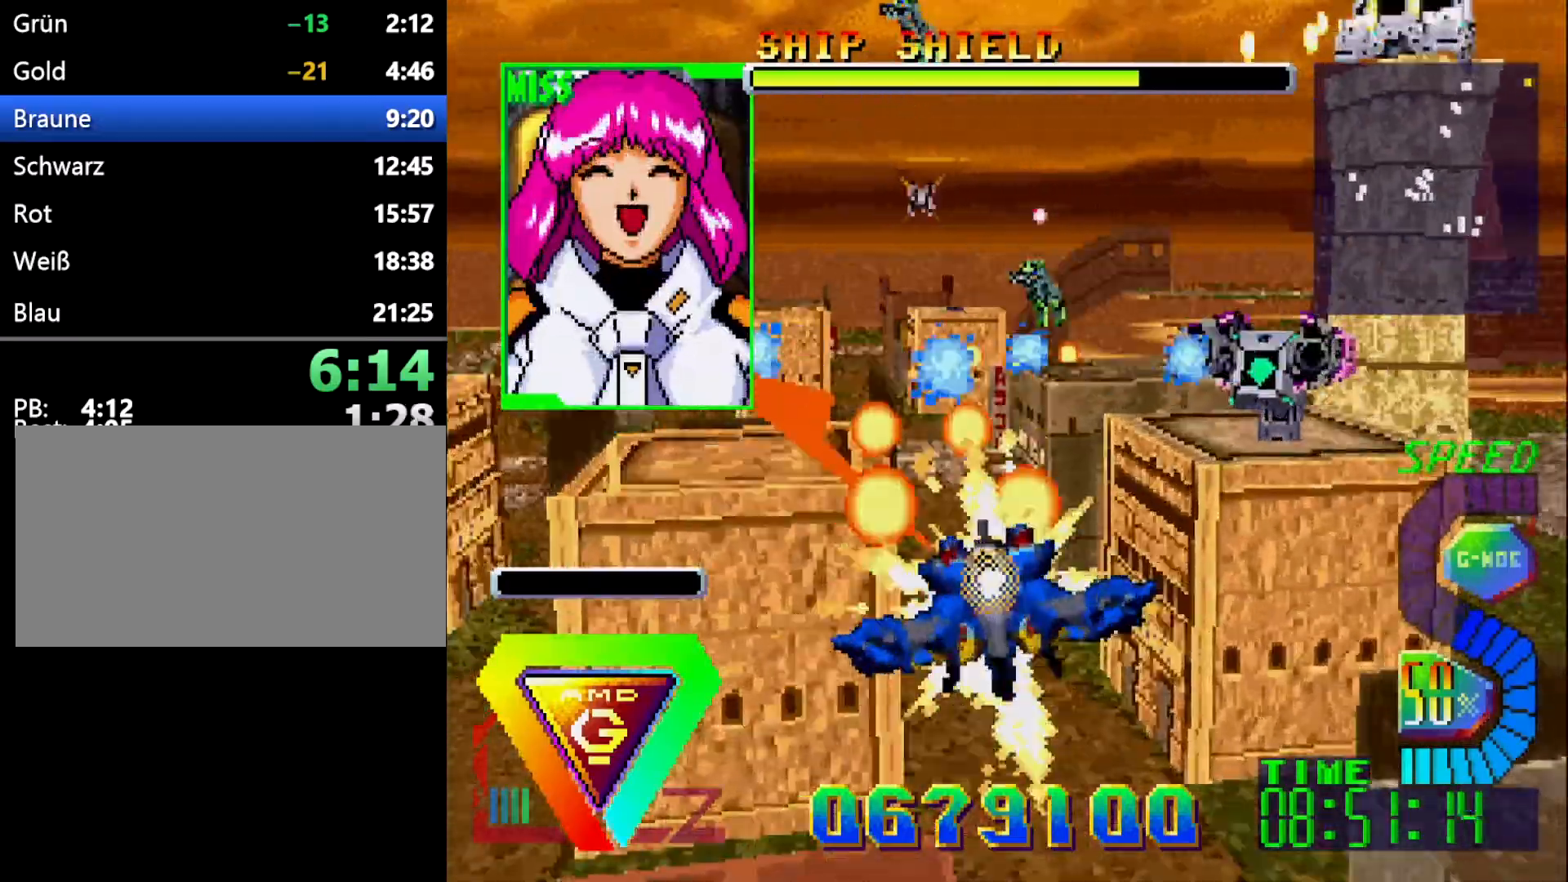
Gameplay with a controller (Xbox layout); each line is a JSON object with the inputs held at the frame after it (dt_ms = milliseconds from this image to that frame). "events" lists button and stick changes between this image and that frame as [ms after this image, input, new state], when the widget could be followed in between. Not read: B DPAD_RIGHT L2 L3 R2 R3.
{"dt_ms": 500, "buttons": [], "events": [[167, "DPAD_DOWN", "up"]]}
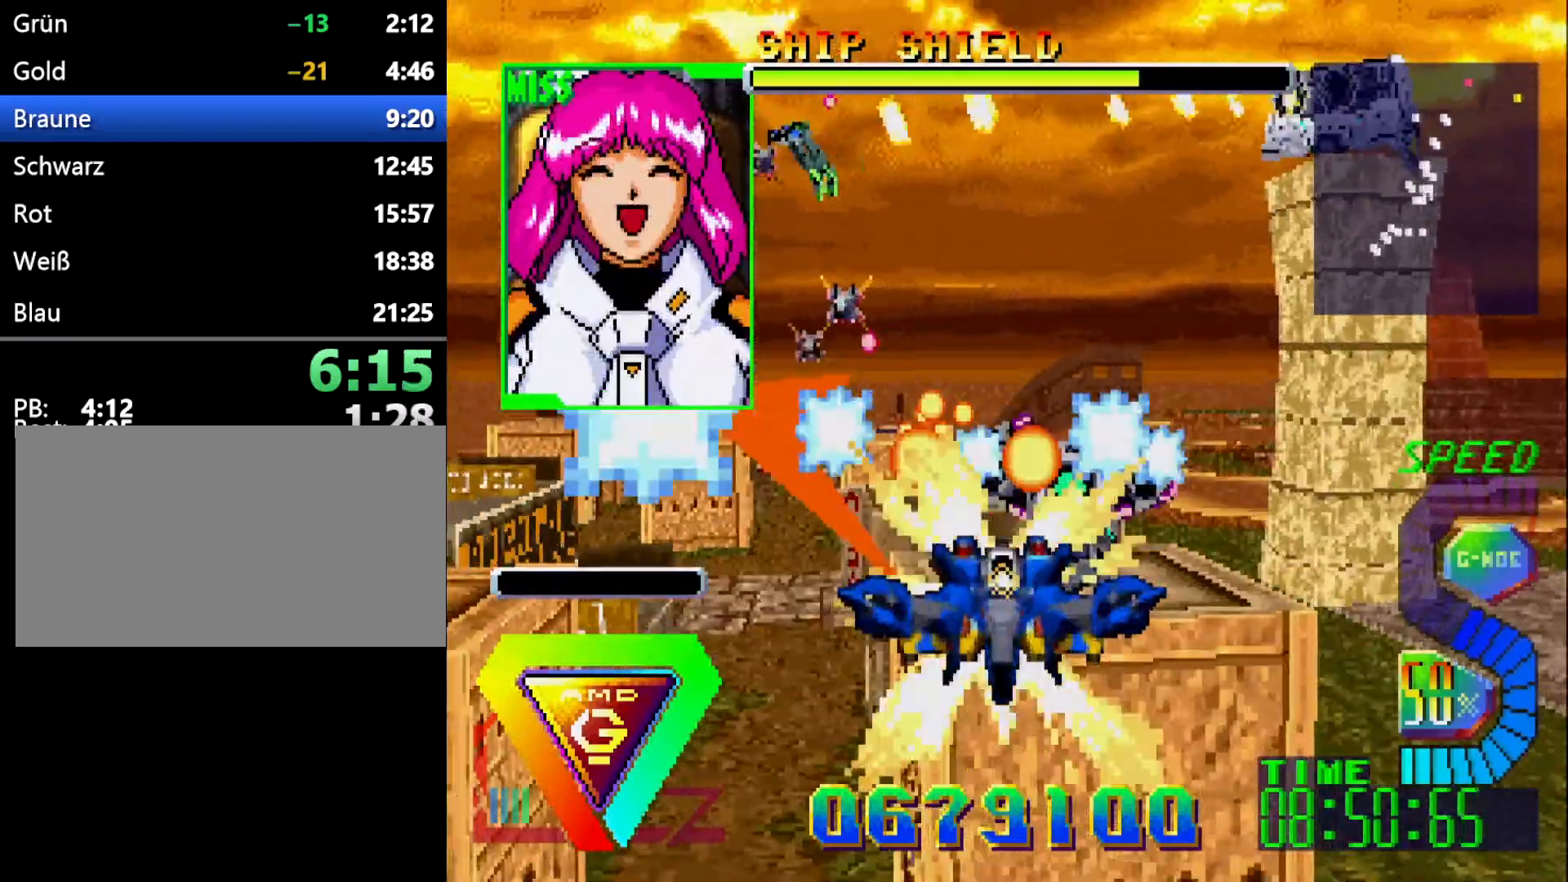
{"dt_ms": 500, "buttons": [], "events": [[17, "DPAD_UP", "down"], [100, "DPAD_UP", "up"]]}
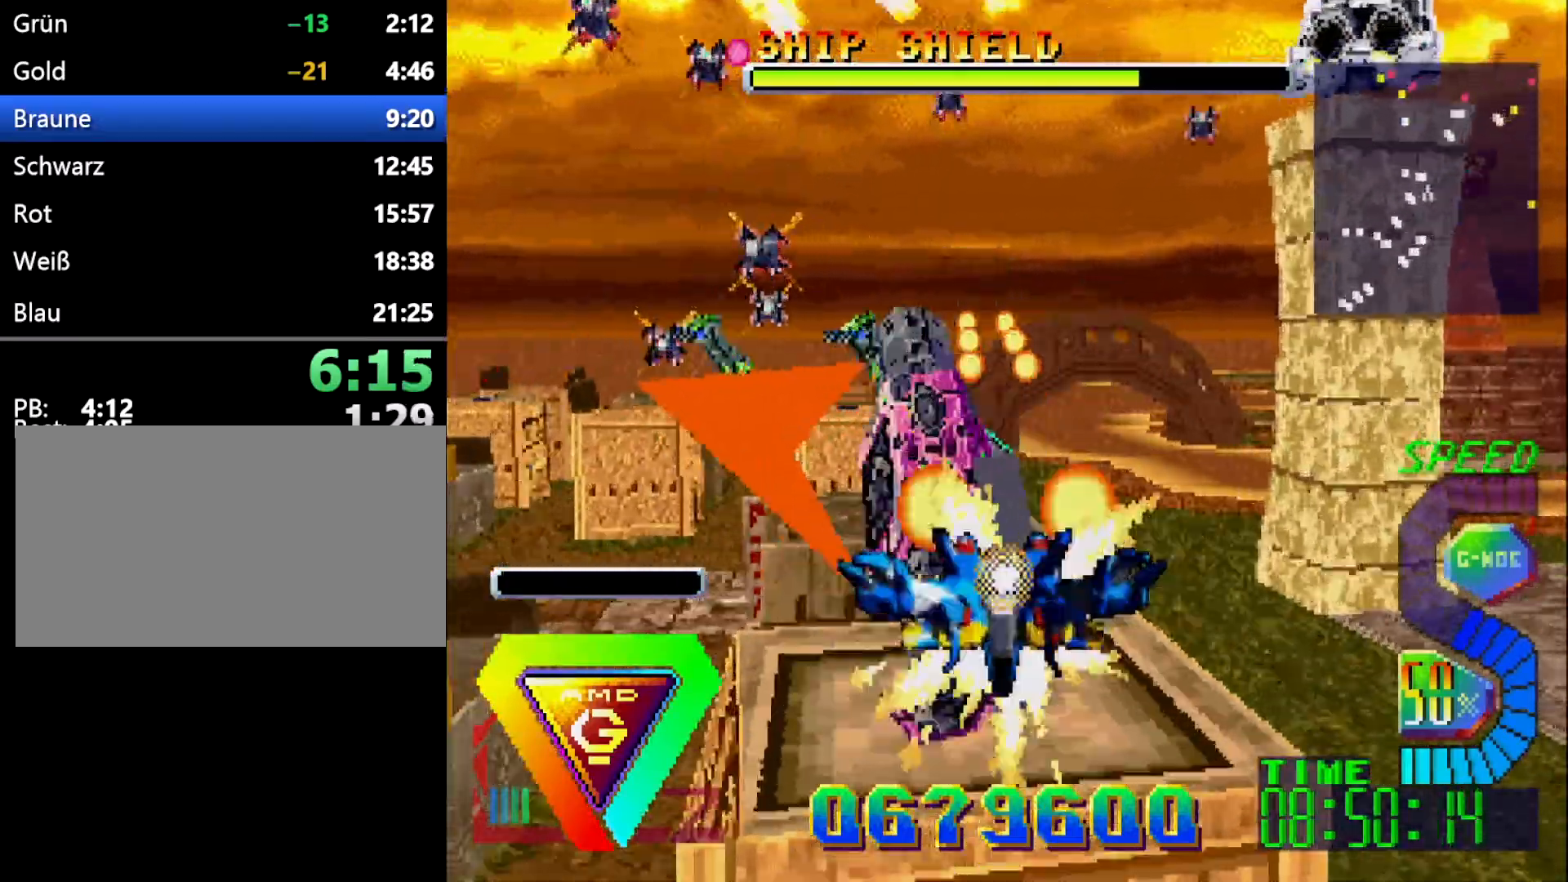
{"dt_ms": 500, "buttons": ["DPAD_LEFT"], "events": [[83, "DPAD_LEFT", "down"], [317, "DPAD_DOWN", "down"], [400, "DPAD_DOWN", "up"]]}
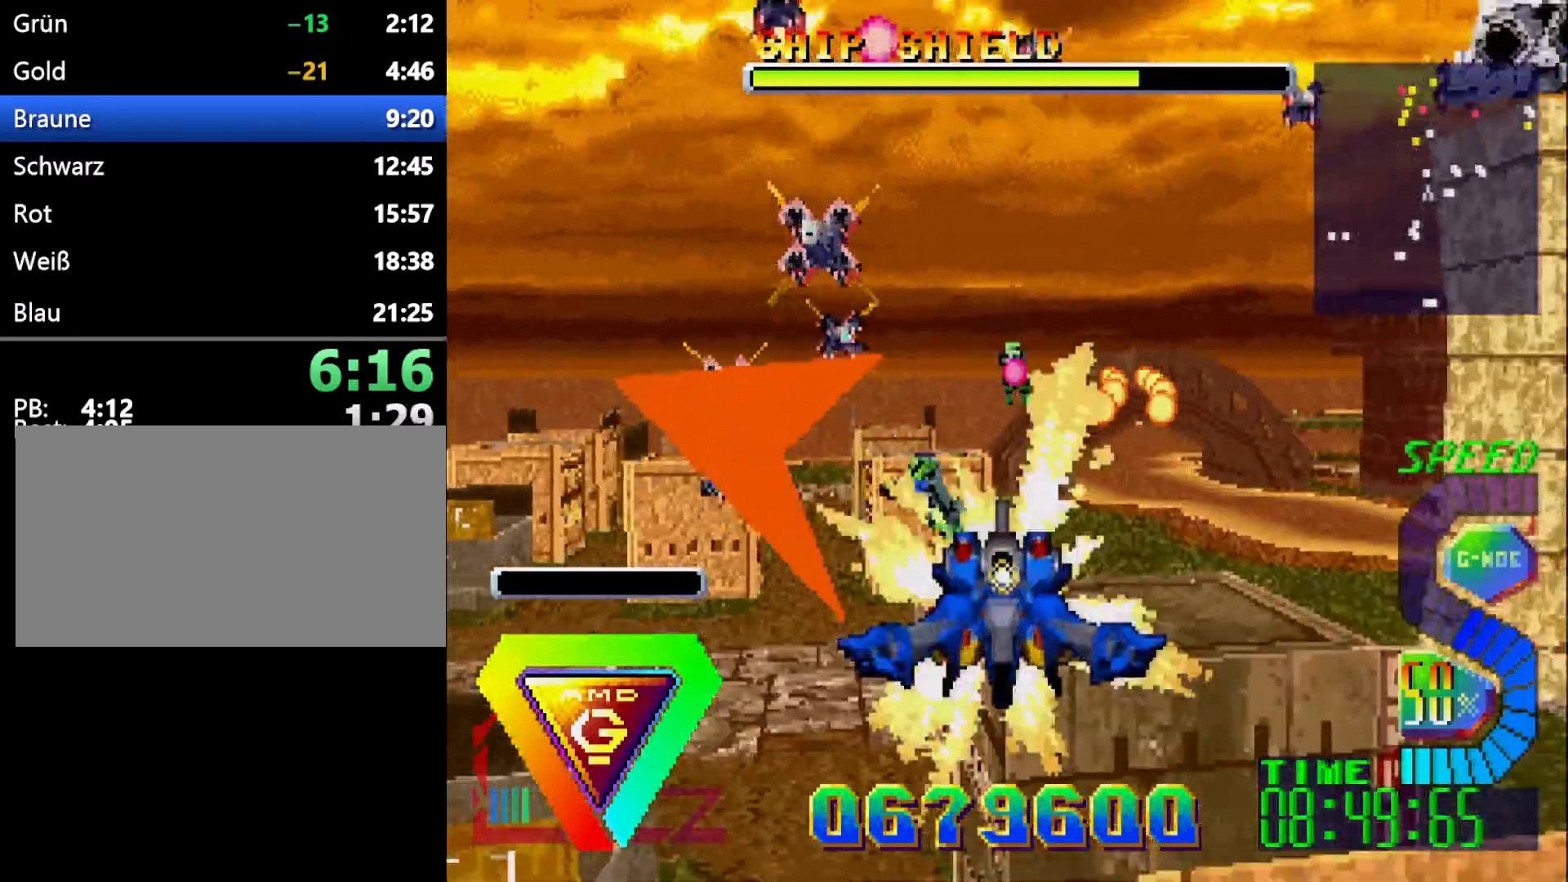
{"dt_ms": 500, "buttons": [], "events": [[267, "DPAD_DOWN", "down"], [283, "DPAD_LEFT", "up"], [383, "DPAD_DOWN", "up"]]}
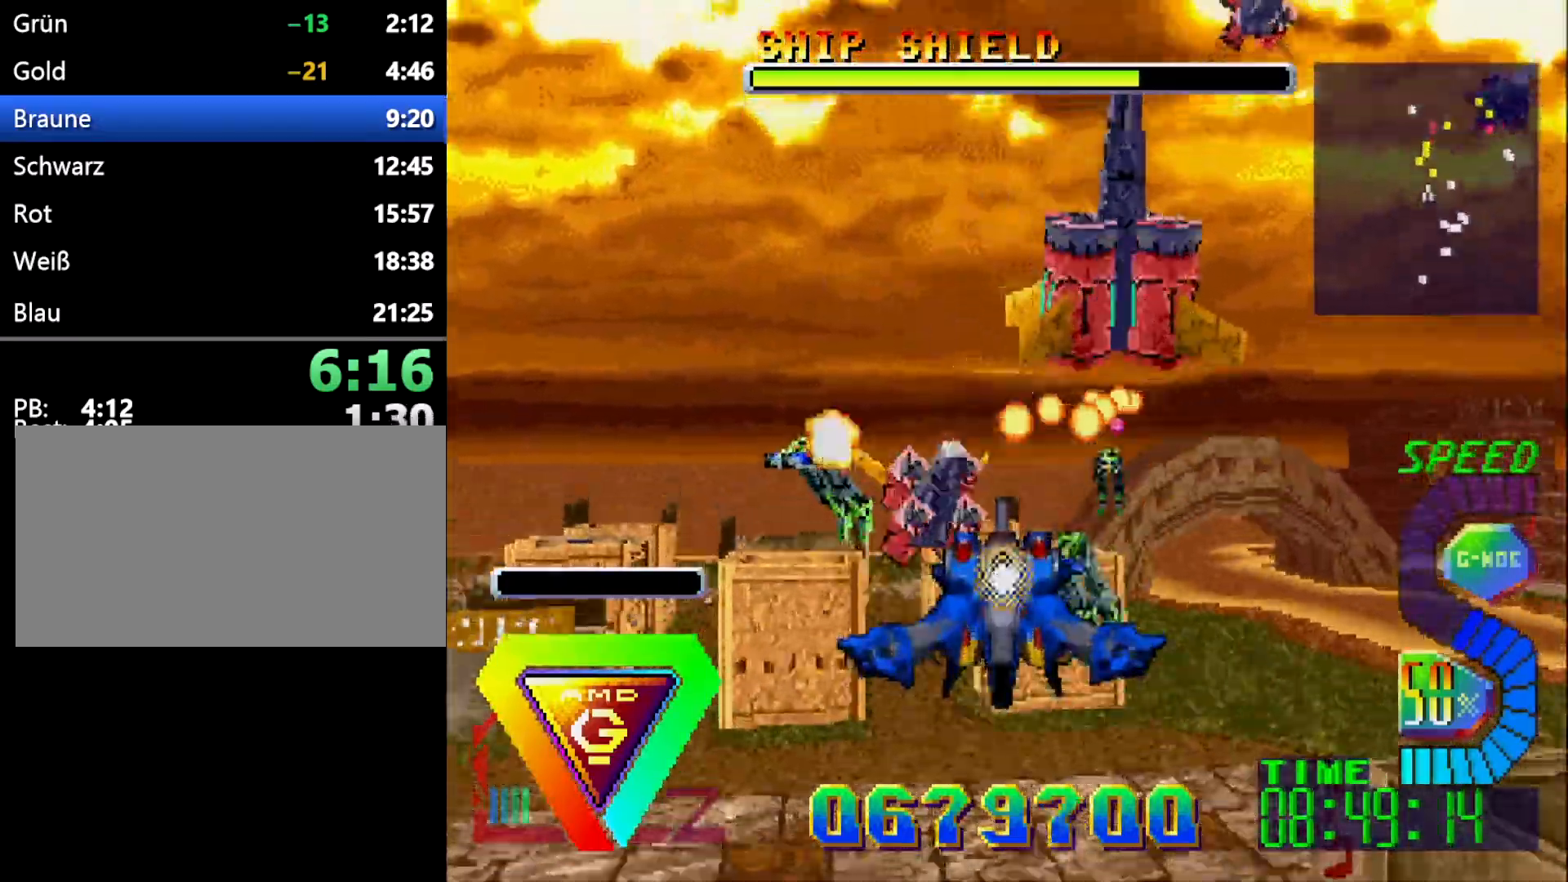
{"dt_ms": 500, "buttons": ["DPAD_LEFT"], "events": [[33, "DPAD_LEFT", "down"], [33, "DPAD_UP", "down"], [233, "DPAD_LEFT", "up"], [283, "DPAD_UP", "up"], [383, "DPAD_LEFT", "down"]]}
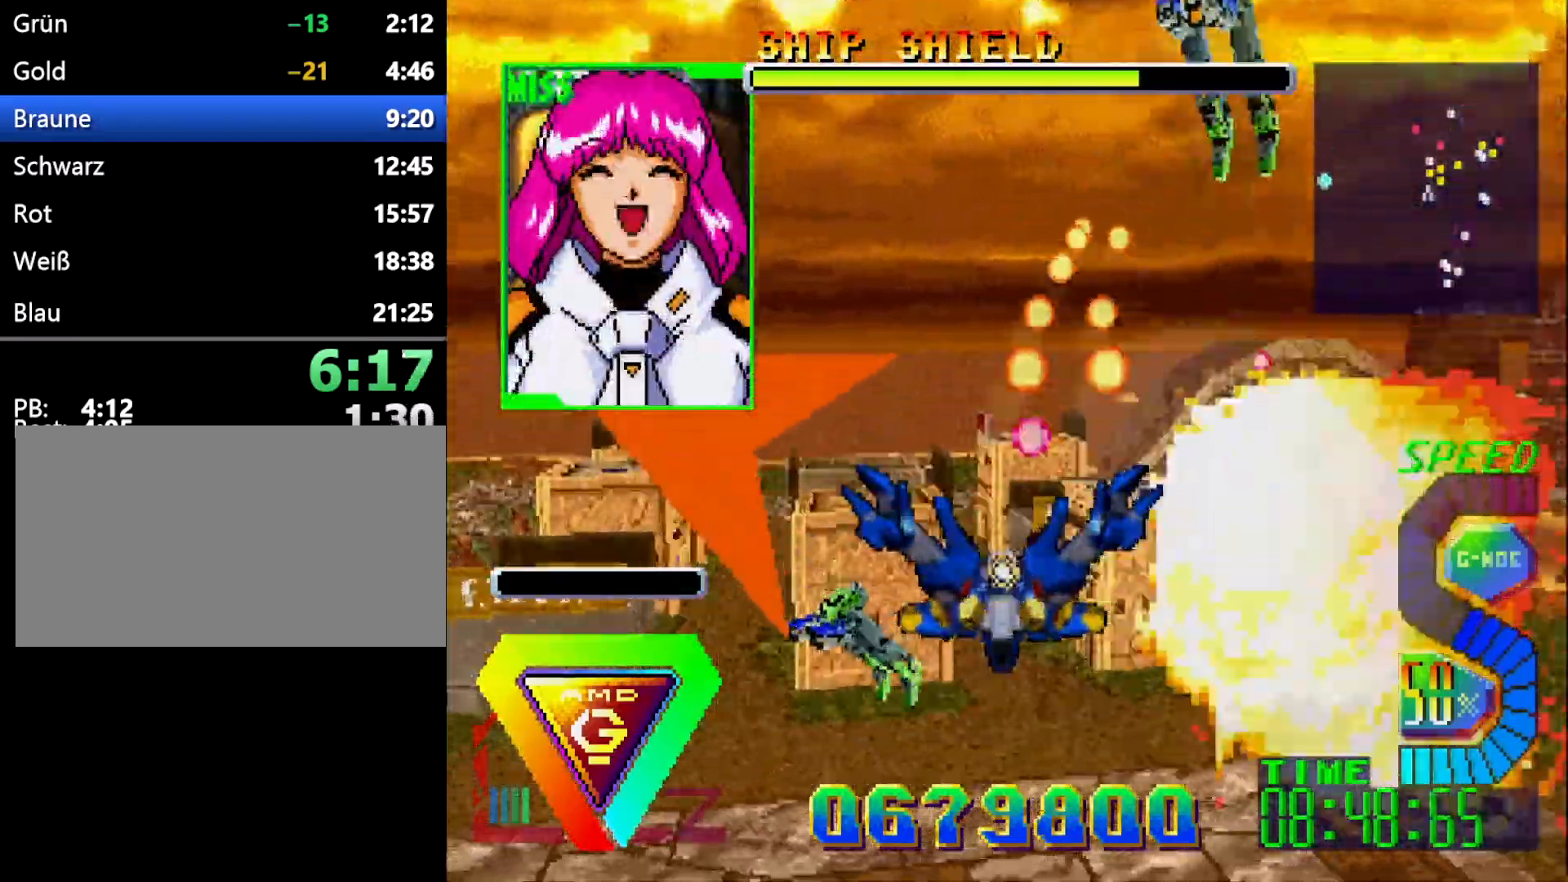
{"dt_ms": 500, "buttons": [], "events": [[67, "DPAD_LEFT", "up"], [350, "DPAD_LEFT", "down"], [450, "DPAD_LEFT", "up"]]}
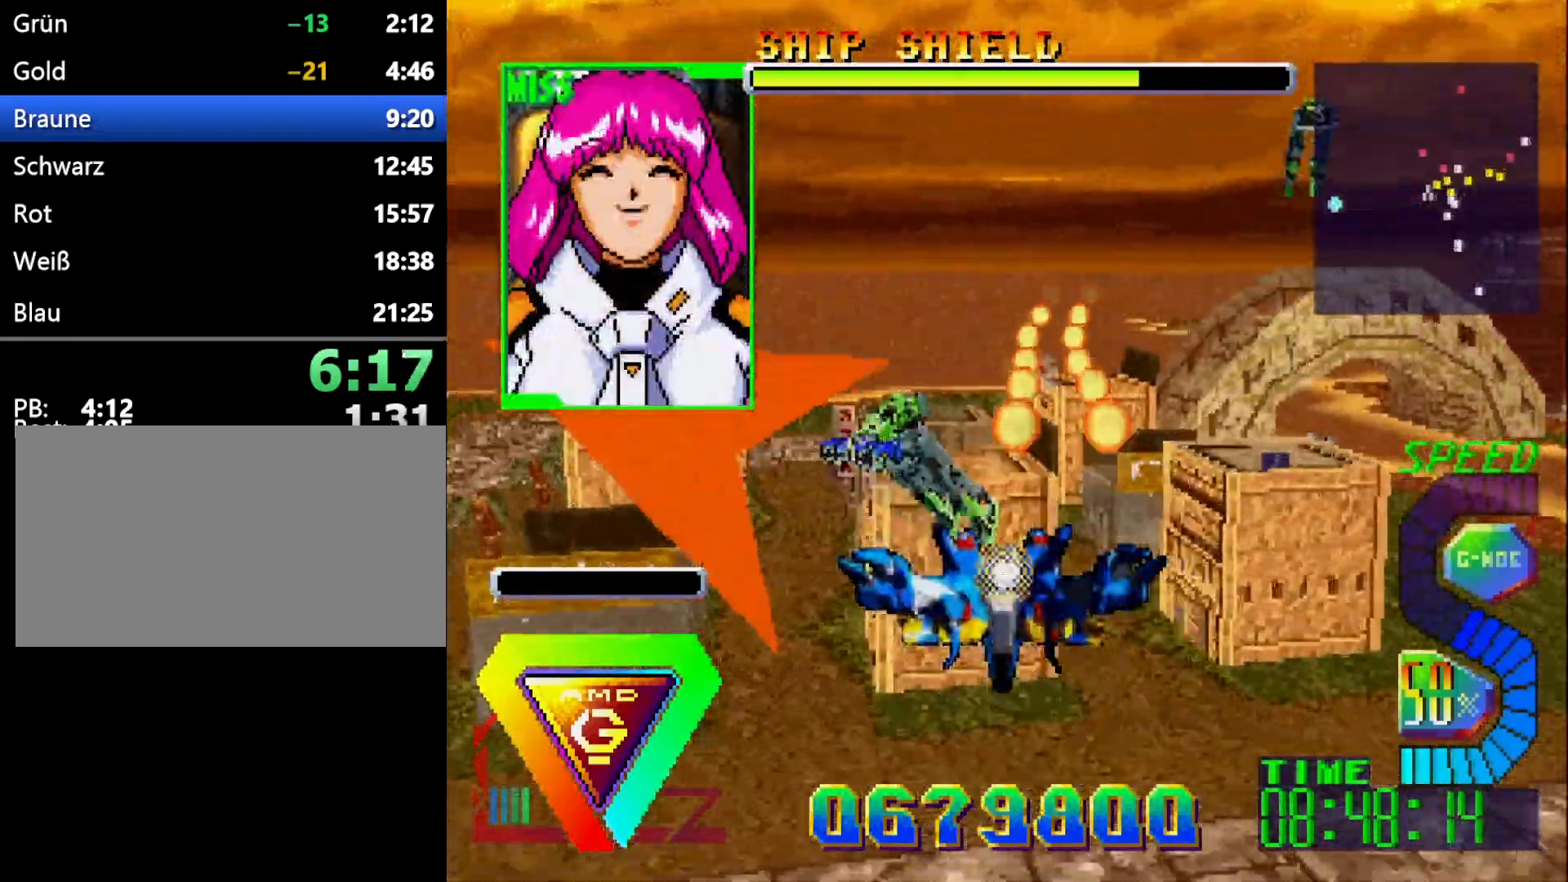
{"dt_ms": 1000, "buttons": ["DPAD_UP"]}
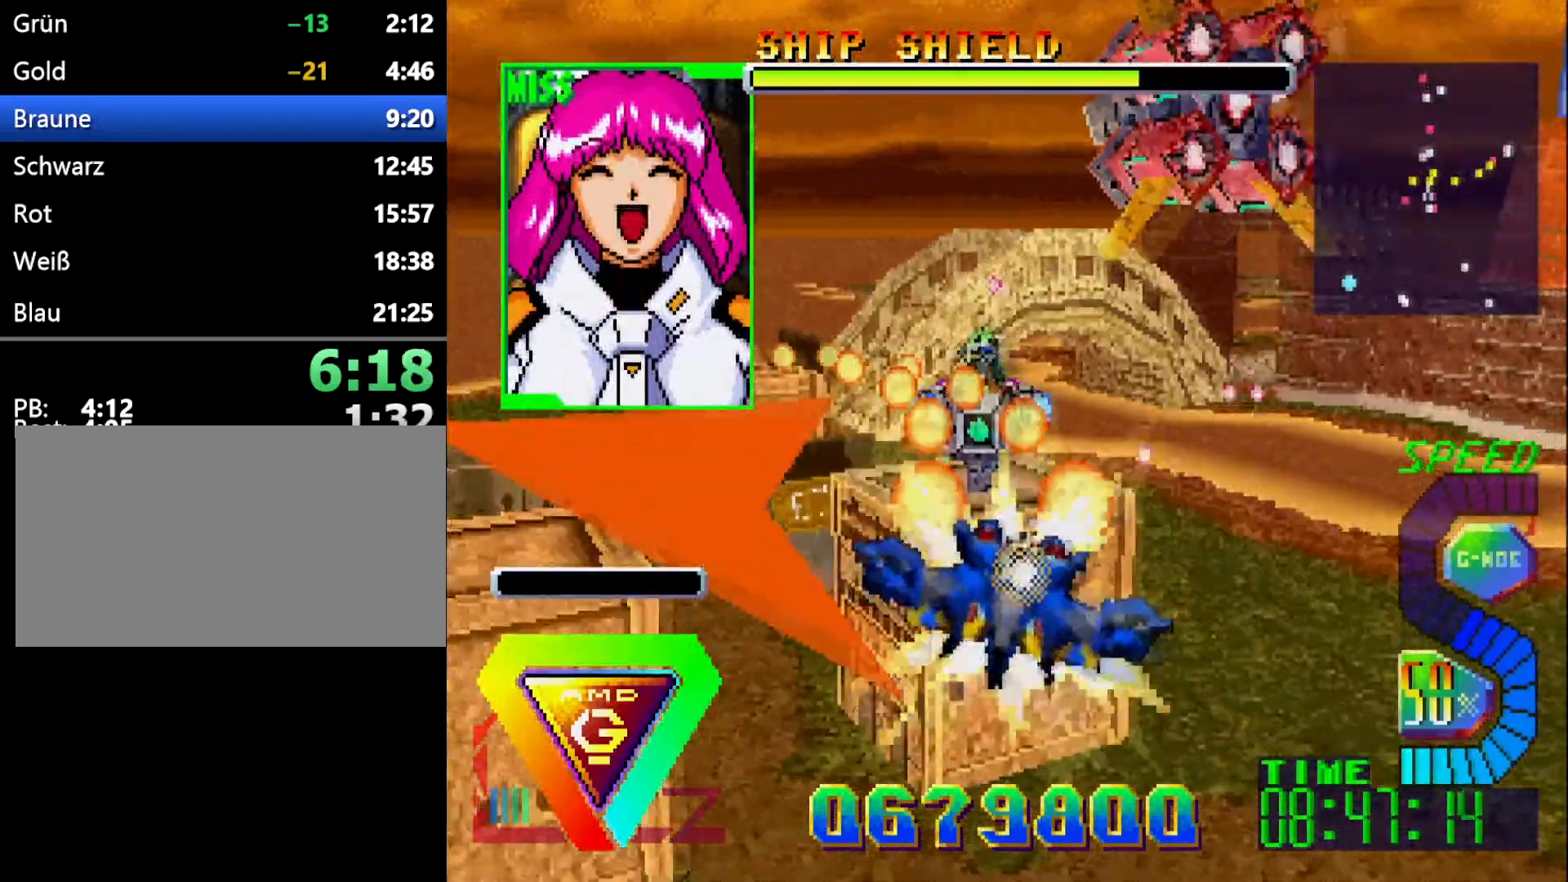
{"dt_ms": 500, "buttons": [], "events": [[17, "DPAD_LEFT", "down"], [50, "L1", "down"], [100, "DPAD_LEFT", "up"], [100, "DPAD_UP", "up"], [167, "L1", "up"]]}
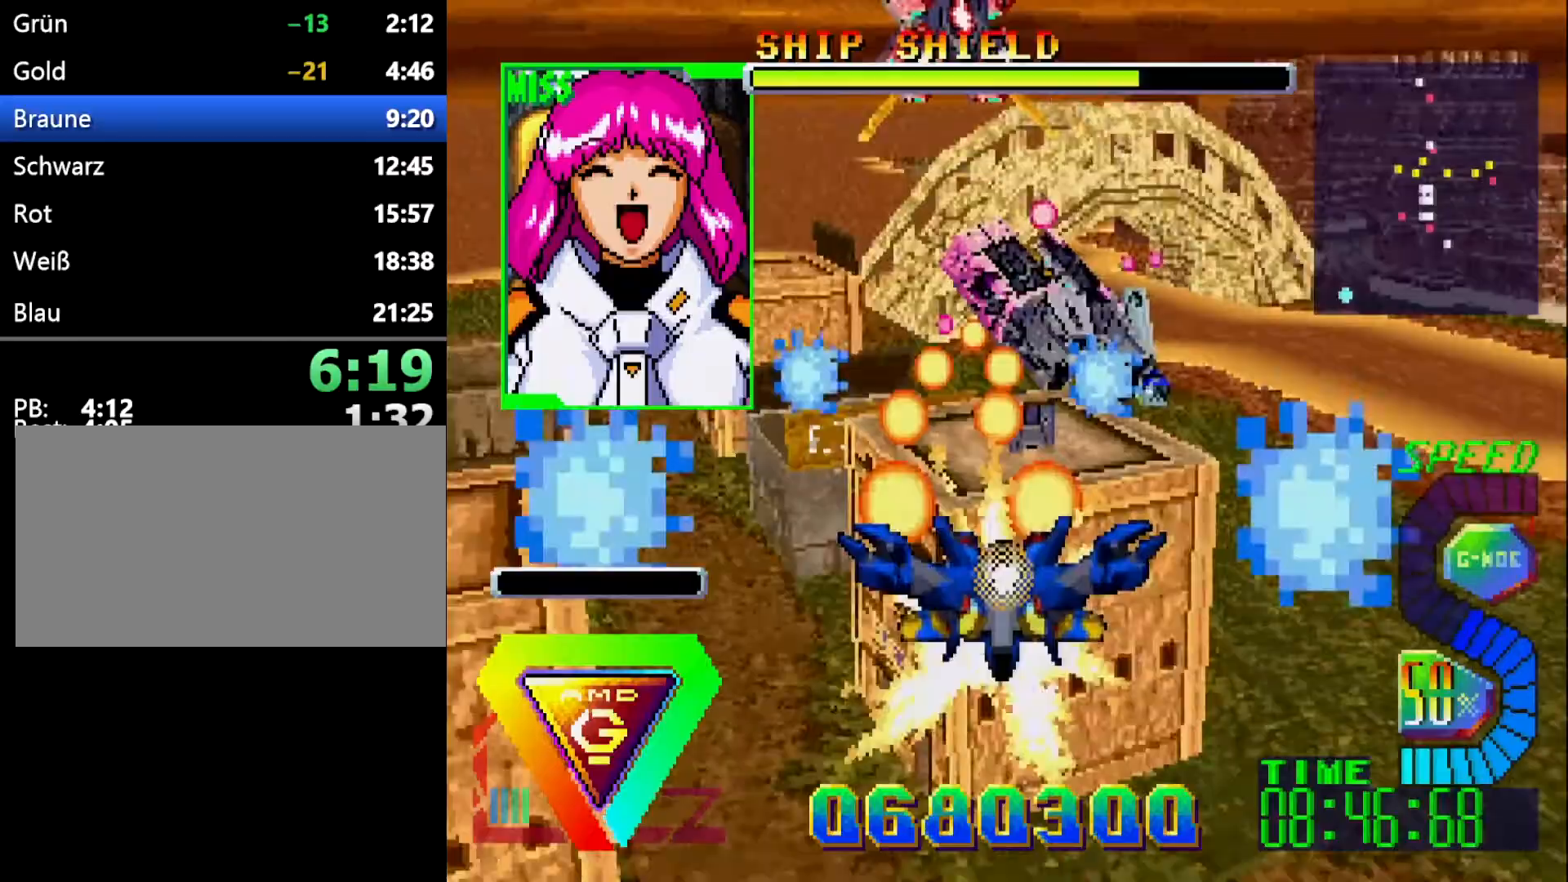
{"dt_ms": 500, "buttons": ["L1", "DPAD_DOWN"], "events": [[83, "L1", "down"], [417, "DPAD_DOWN", "down"]]}
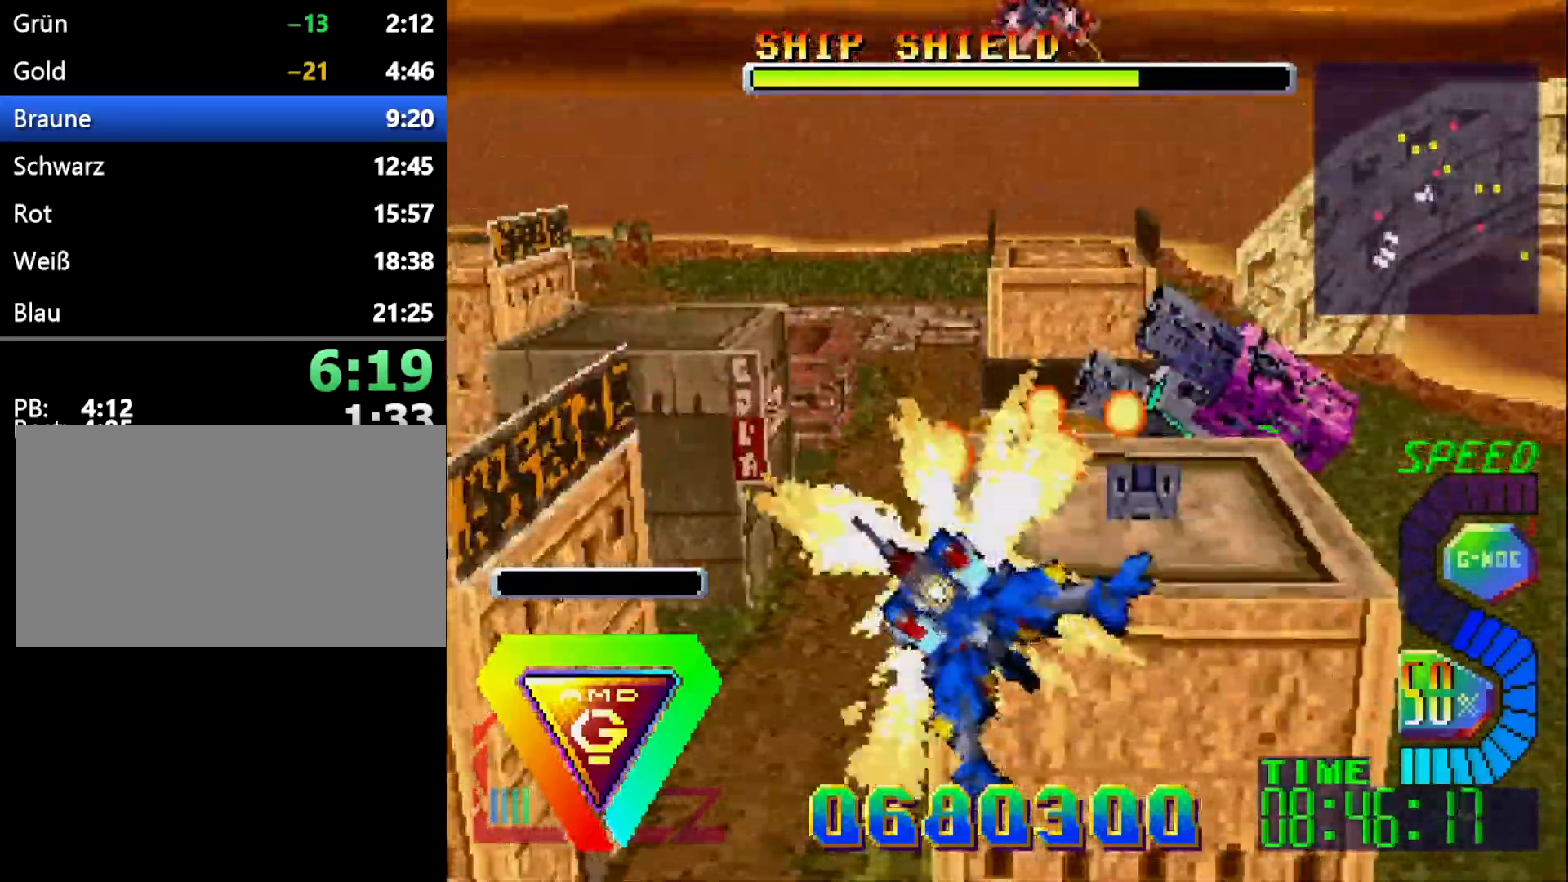
{"dt_ms": 500, "buttons": [], "events": [[33, "DPAD_DOWN", "up"], [117, "L1", "up"]]}
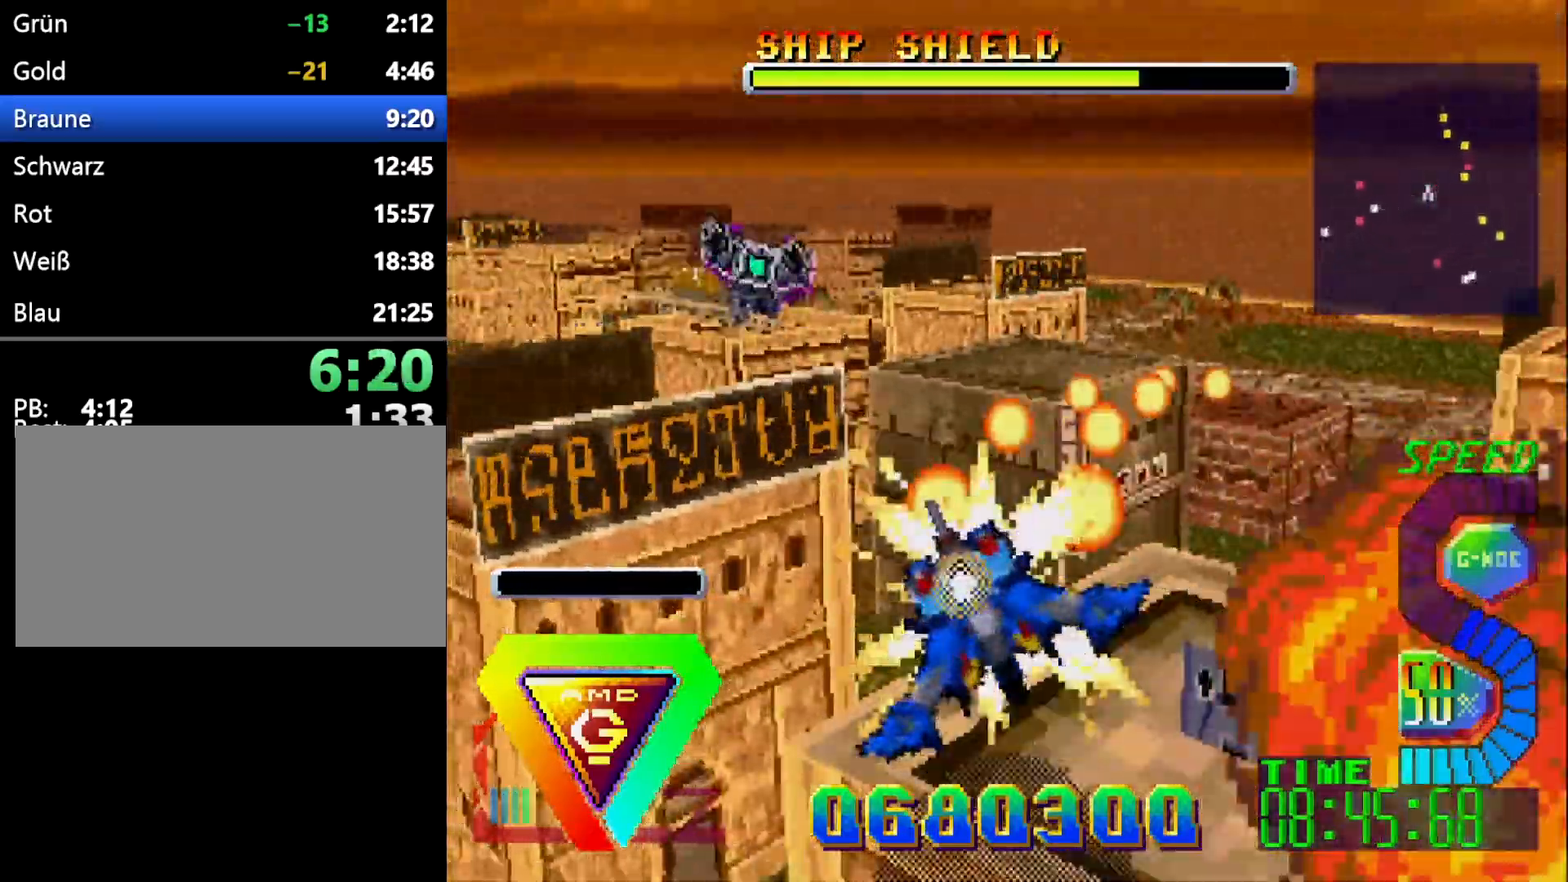
{"dt_ms": 500, "buttons": ["L1"], "events": [[50, "DPAD_DOWN", "down"], [200, "DPAD_DOWN", "up"], [417, "L1", "down"]]}
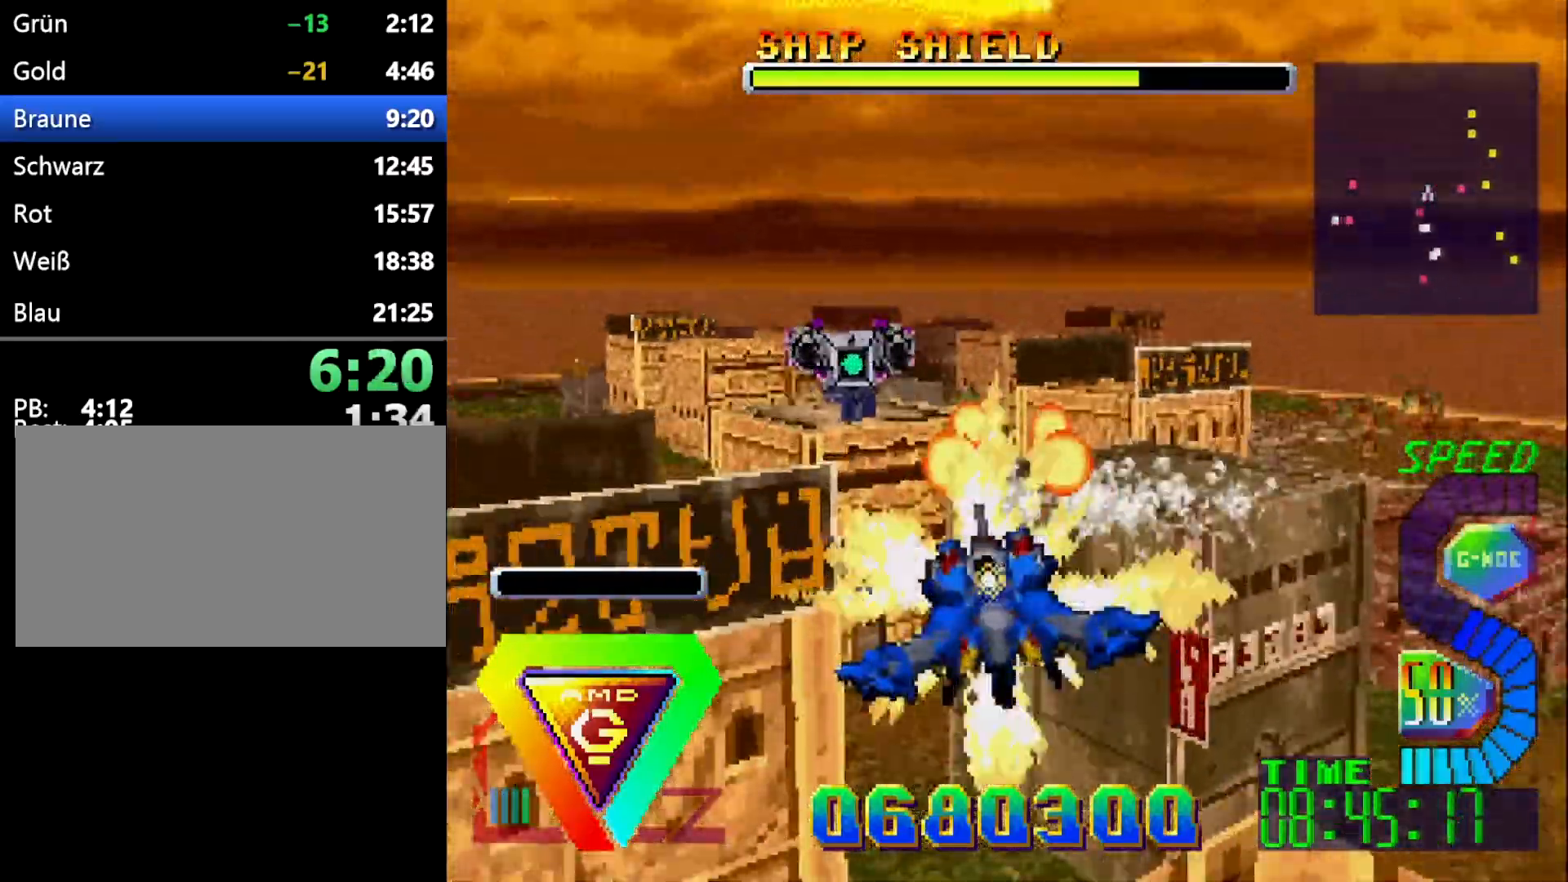
{"dt_ms": 500, "buttons": [], "events": [[17, "L1", "up"]]}
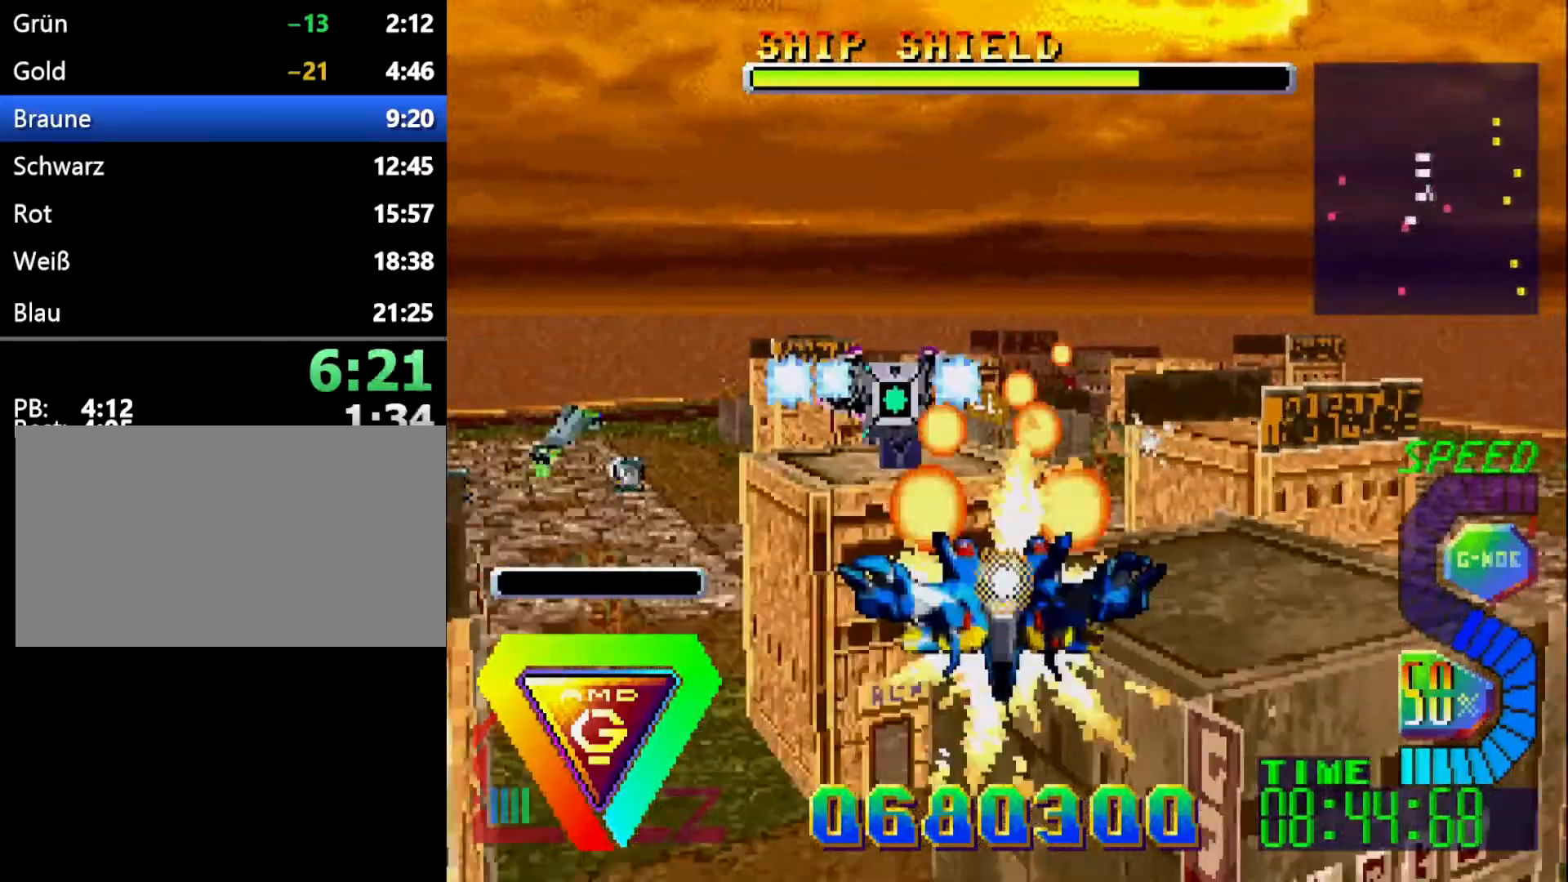
{"dt_ms": 500, "buttons": [], "events": [[300, "L1", "down"], [367, "L1", "up"]]}
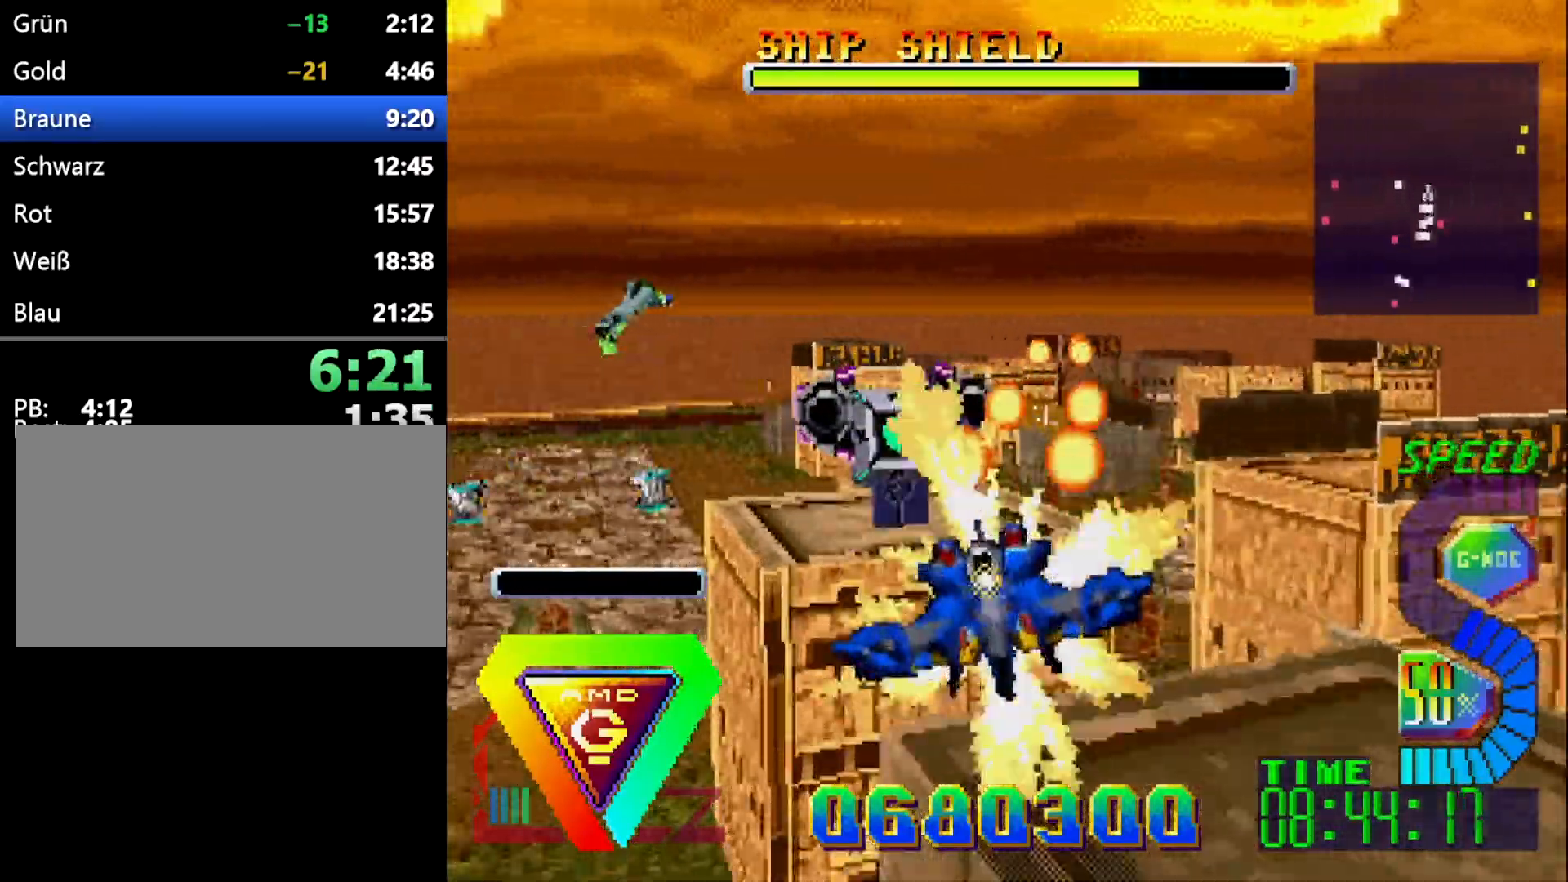
{"dt_ms": 500, "buttons": ["L1"], "events": [[33, "L1", "down"], [100, "L1", "up"], [350, "L1", "down"]]}
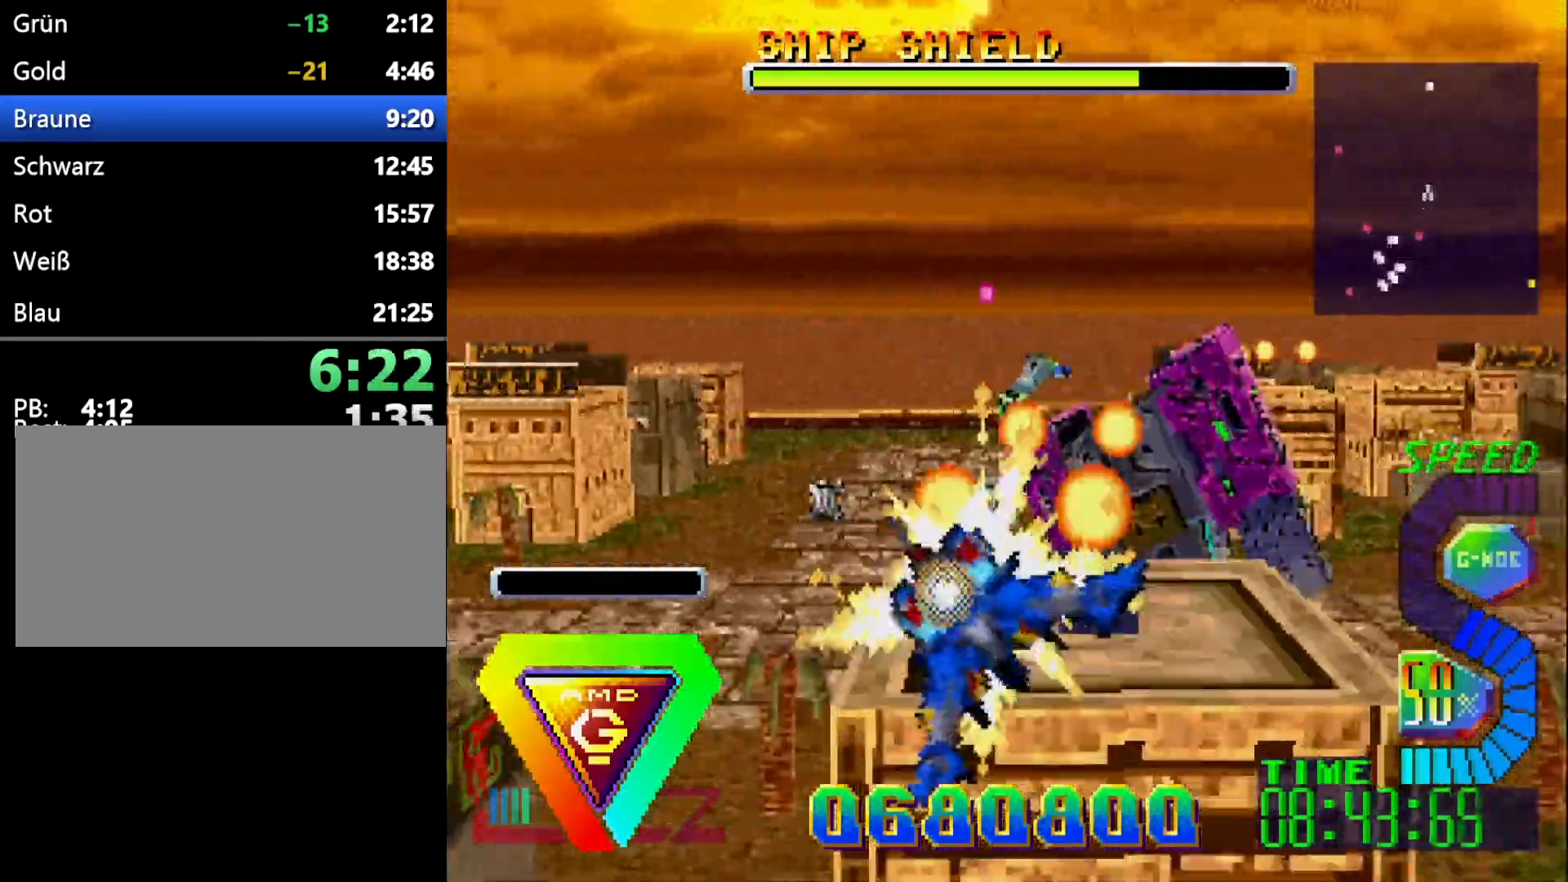
{"dt_ms": 500, "buttons": ["L1"], "events": []}
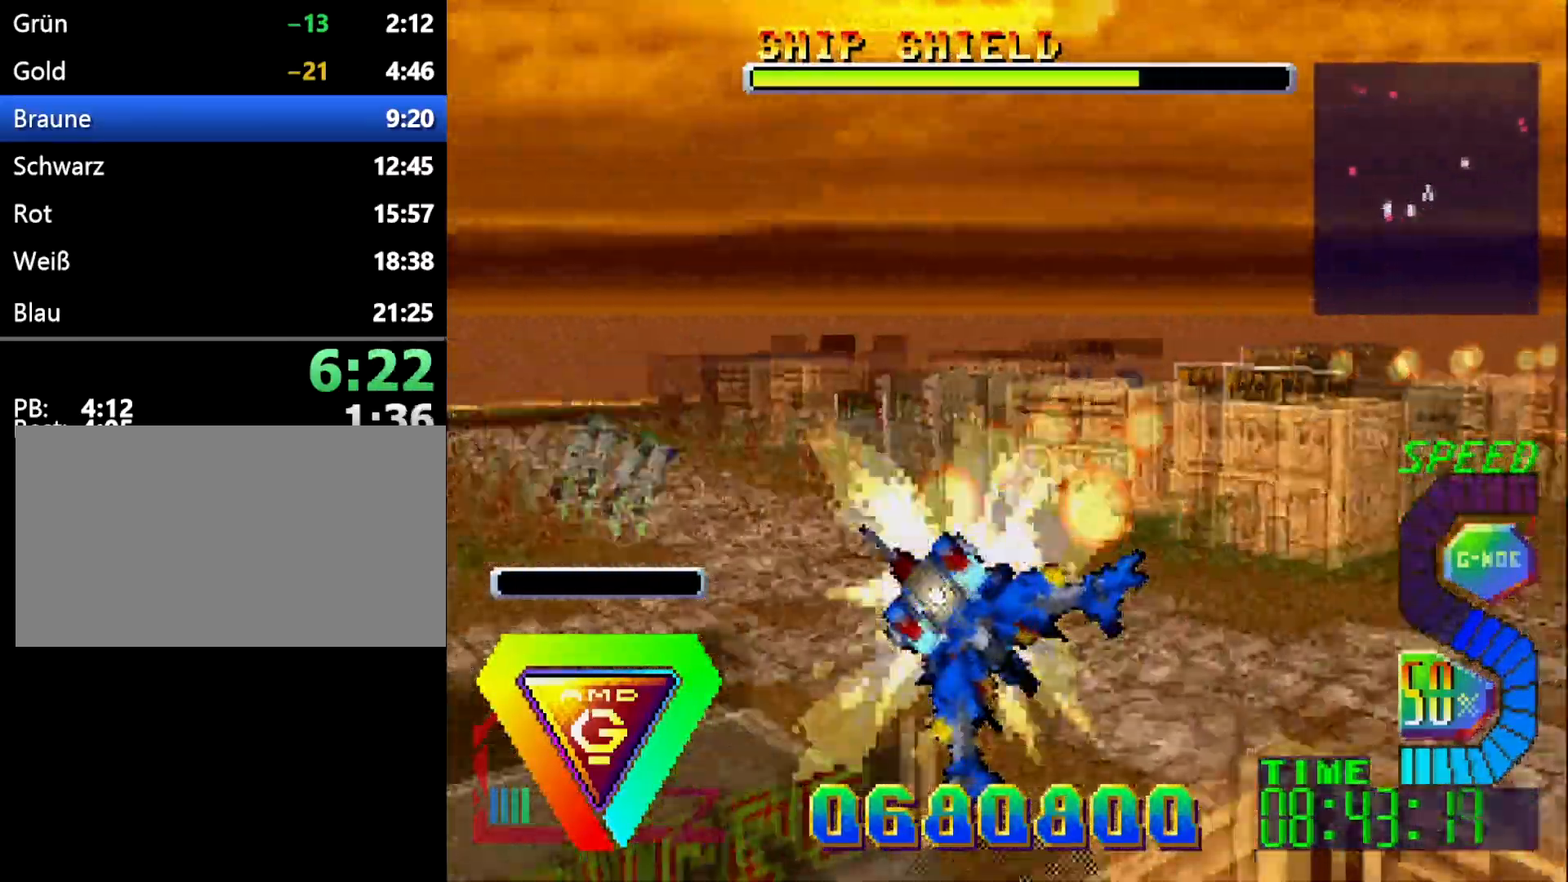
{"dt_ms": 500, "buttons": [], "events": [[317, "L1", "up"]]}
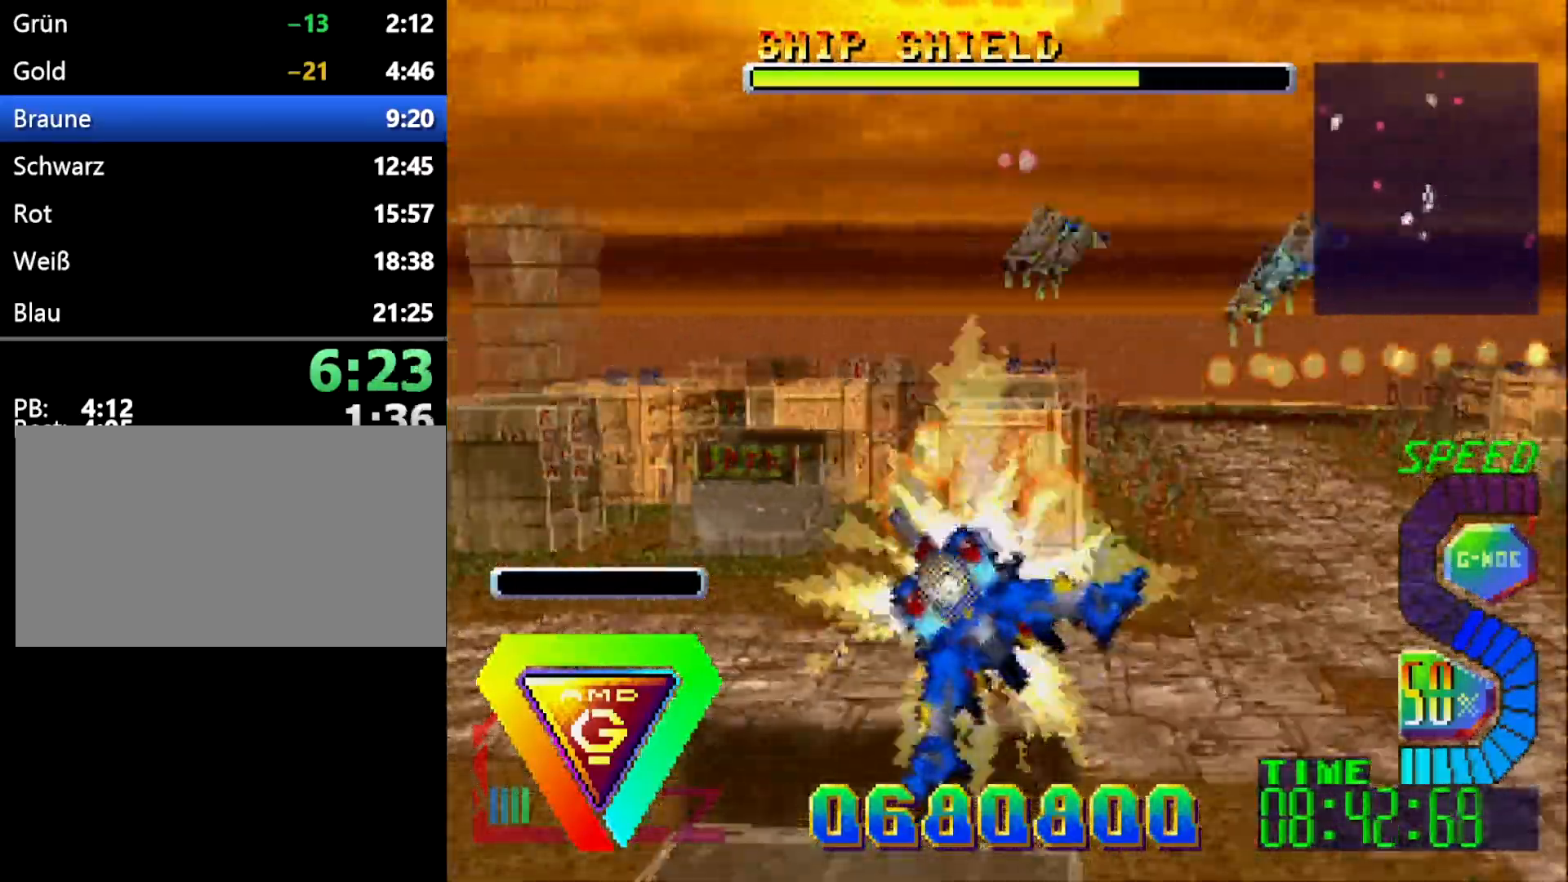
{"dt_ms": 500, "buttons": ["R1"], "events": [[433, "R1", "down"]]}
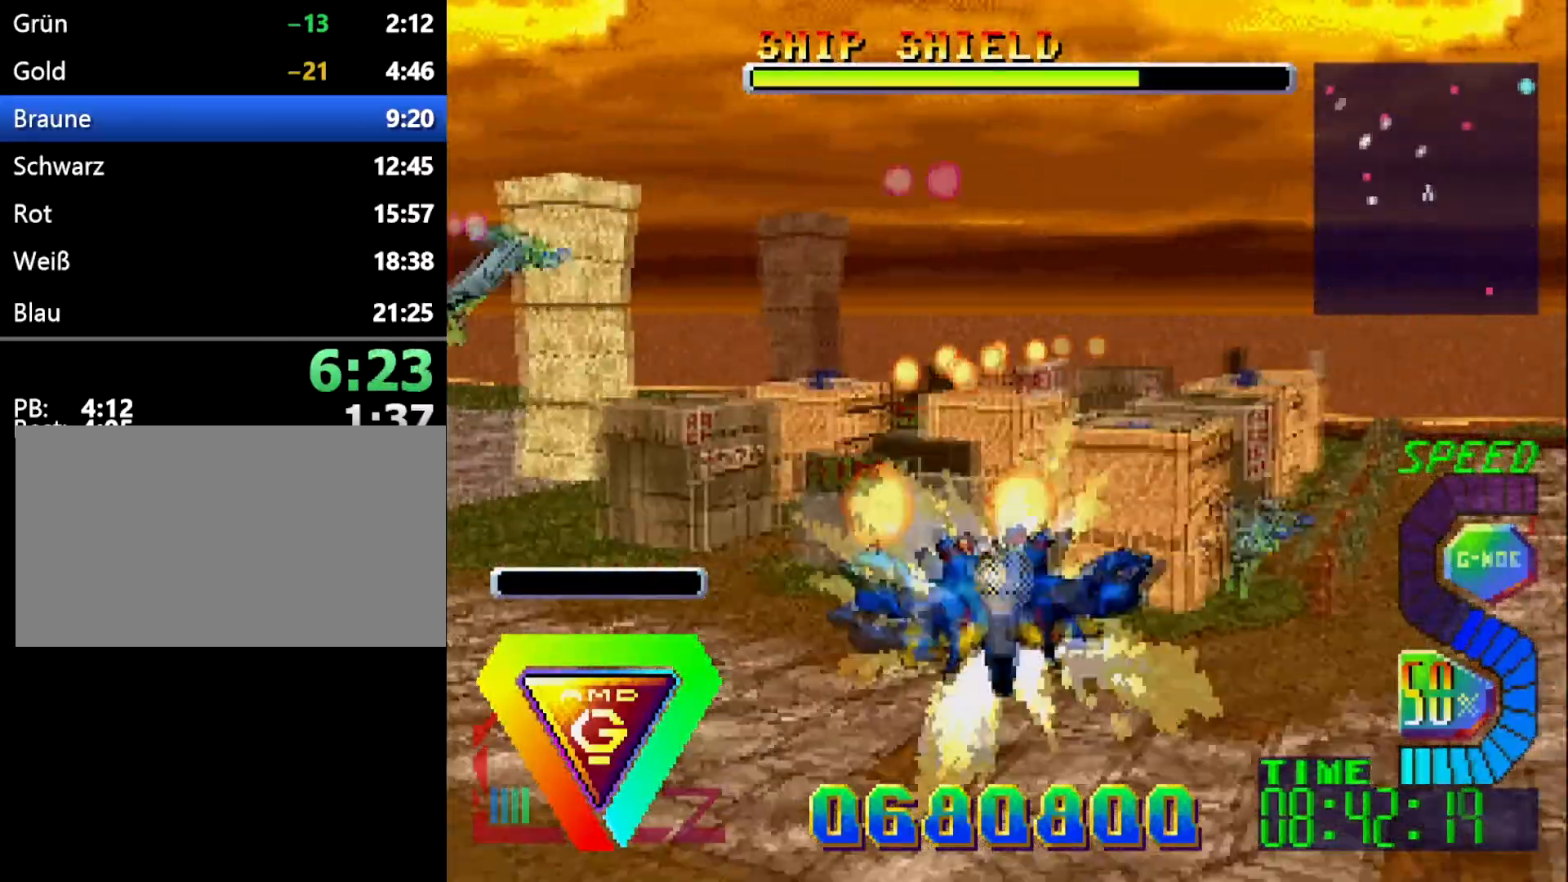
{"dt_ms": 500, "buttons": ["L1"]}